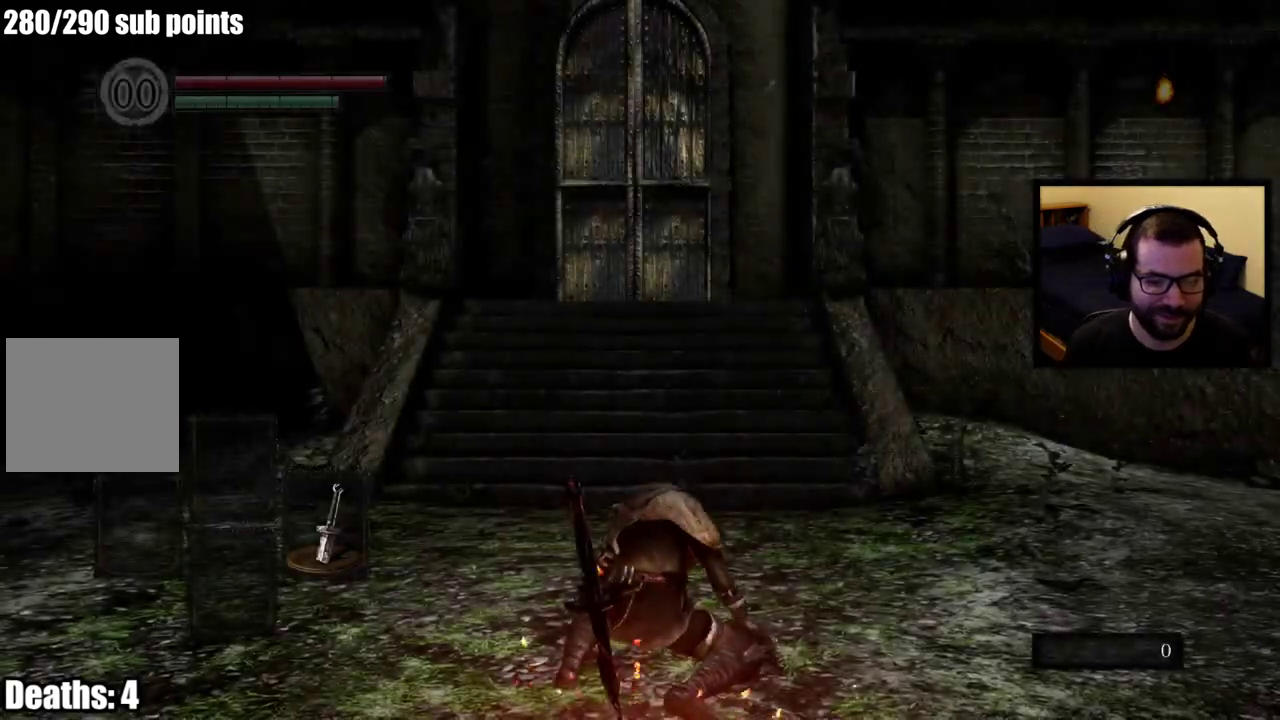
Gameplay with a controller (PlayStation layout); each line is a JSON object with the inputs held at the frame after it. "events" lists button and stick changes between this image and that frame as [ms after this image, input, new state], when the widget could be followed in between. This overlay highlights the sticks when they move; stick clicks (L3 R3) are not distinguishable.
{"buttons": [], "left_stick": "up", "right_stick": "center", "events": [[17, "left_stick", "up"]]}
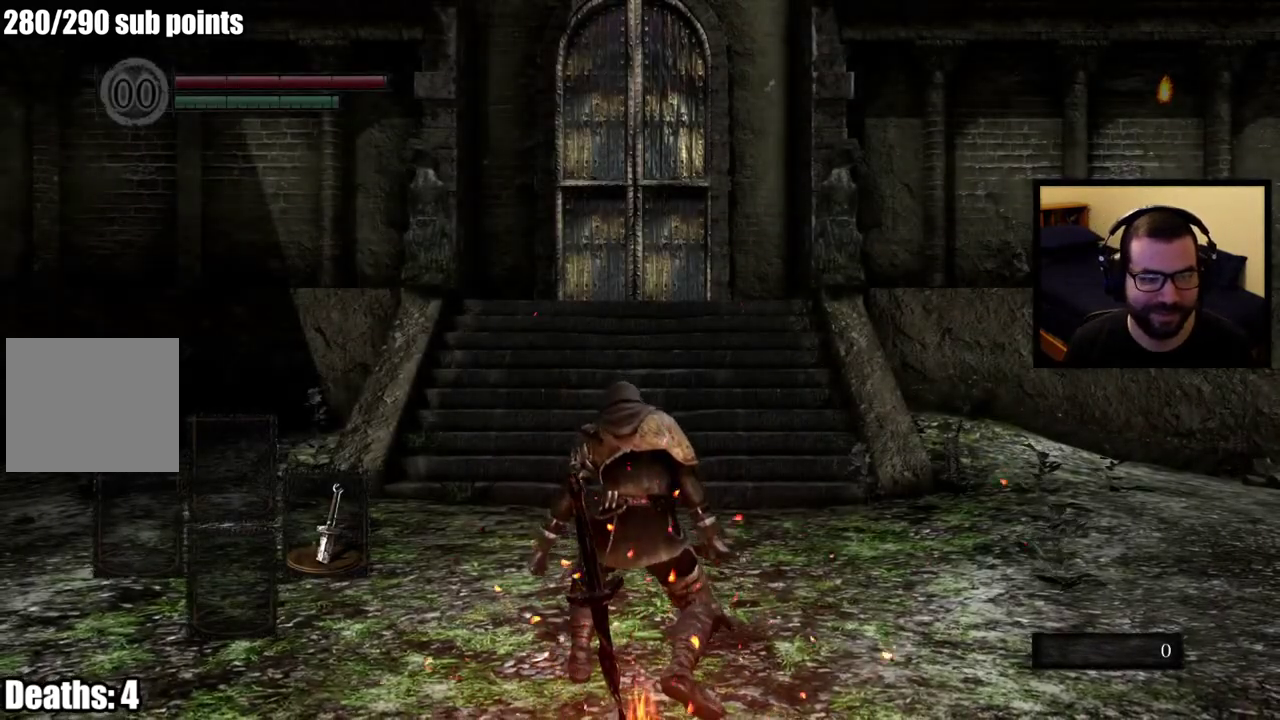
{"buttons": ["CIRCLE"], "left_stick": "up", "right_stick": "center", "events": [[417, "CIRCLE", "down"]]}
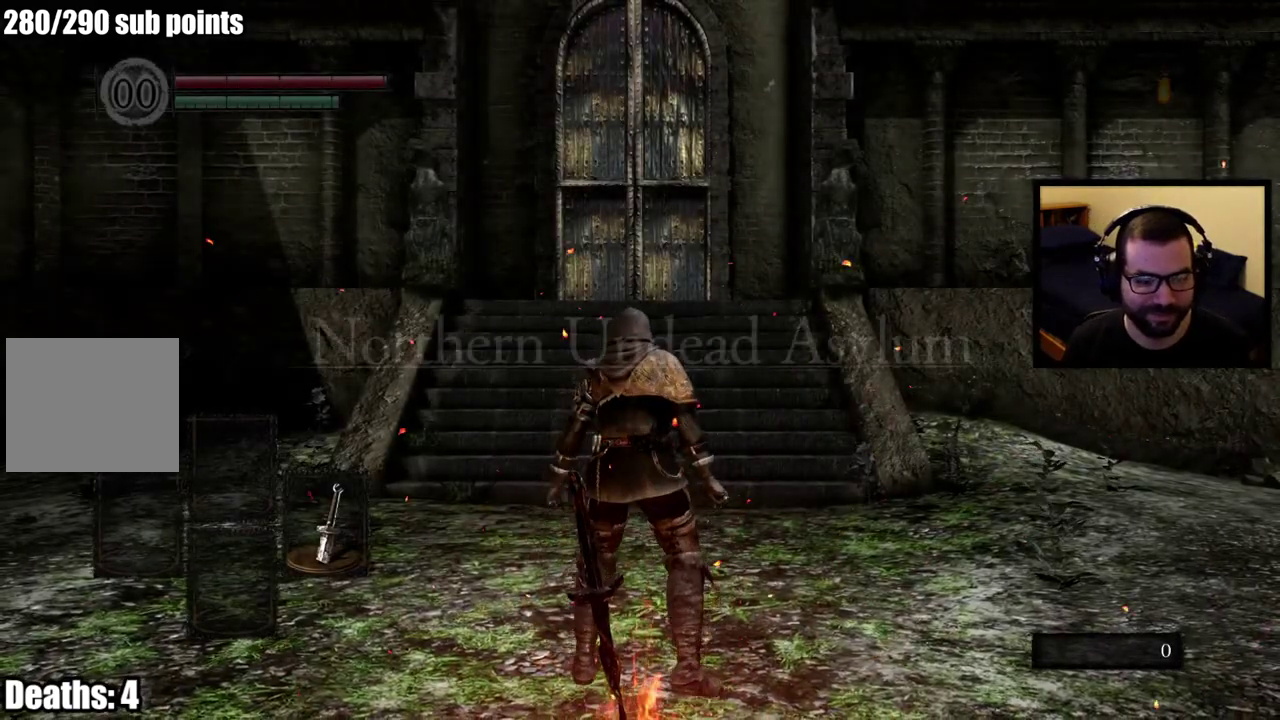
{"buttons": ["CIRCLE"], "left_stick": "up", "right_stick": "center", "events": []}
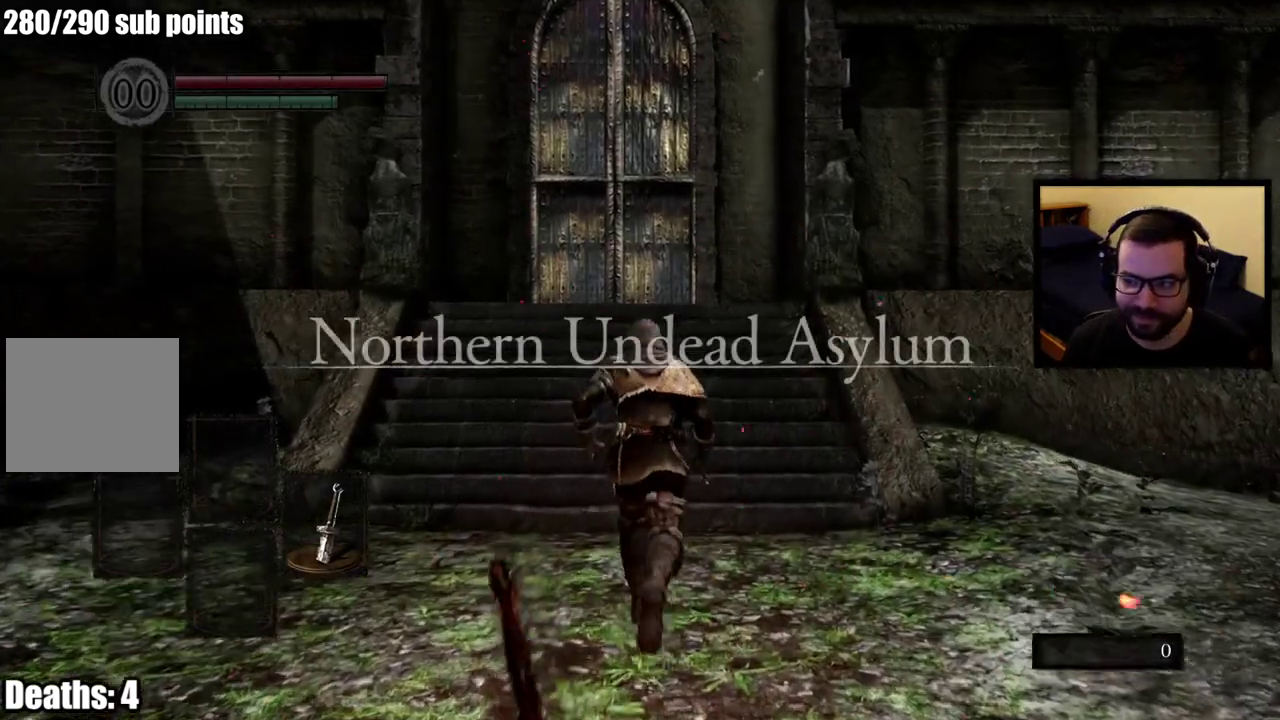
{"buttons": ["CIRCLE"], "left_stick": "up", "right_stick": "center", "events": [[267, "right_stick", "down-left"], [367, "right_stick", "center"]]}
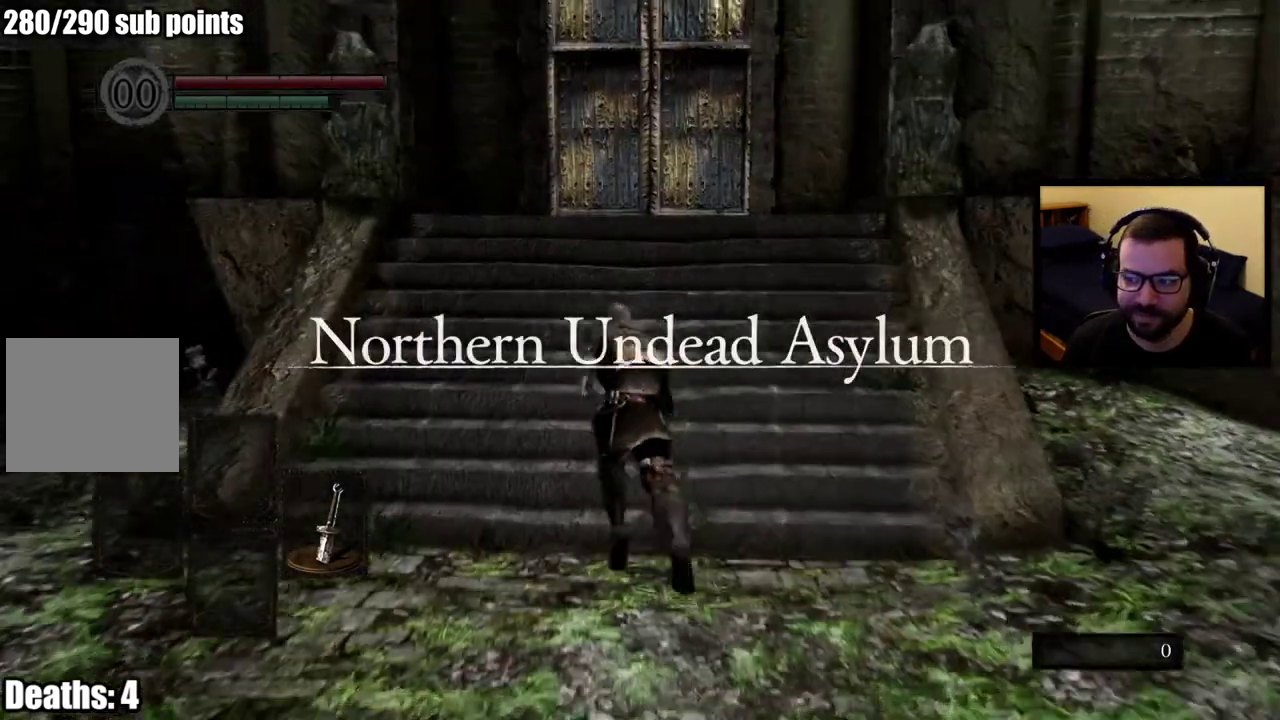
{"buttons": ["CIRCLE"], "left_stick": "up", "right_stick": "center", "events": []}
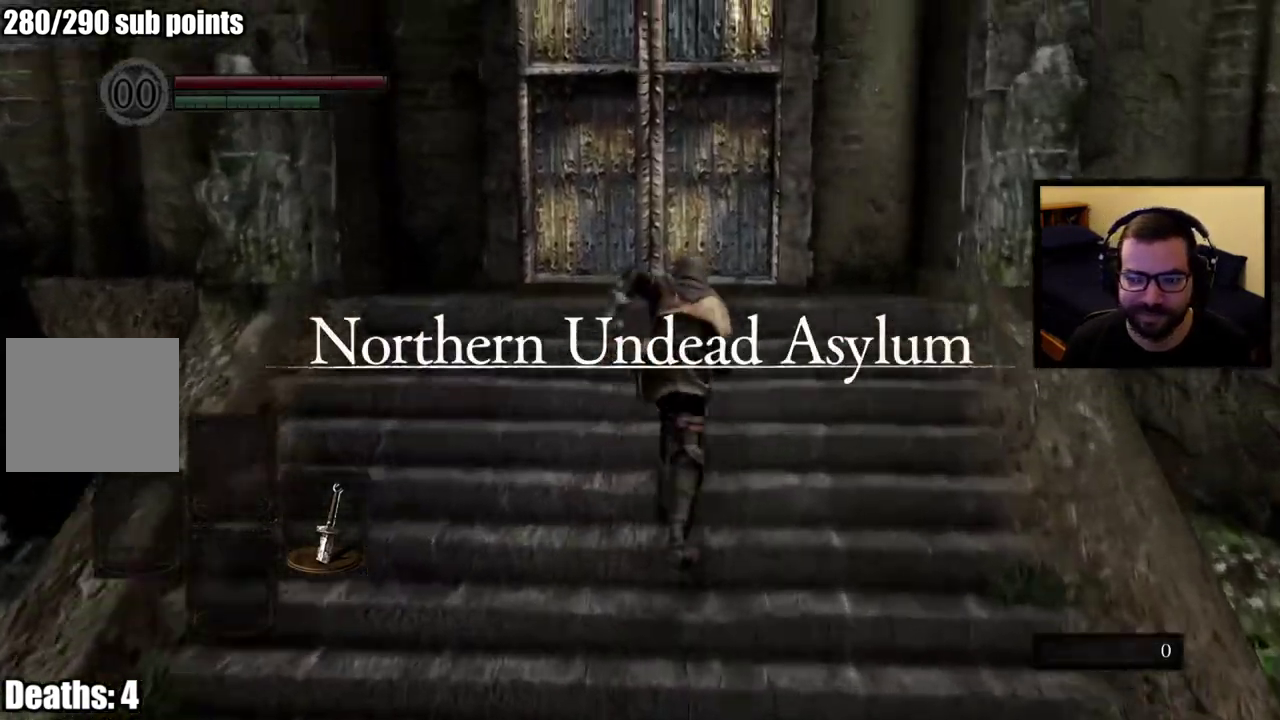
{"buttons": ["CROSS"], "left_stick": "up", "right_stick": "center", "events": [[400, "CIRCLE", "up"], [450, "CROSS", "down"]]}
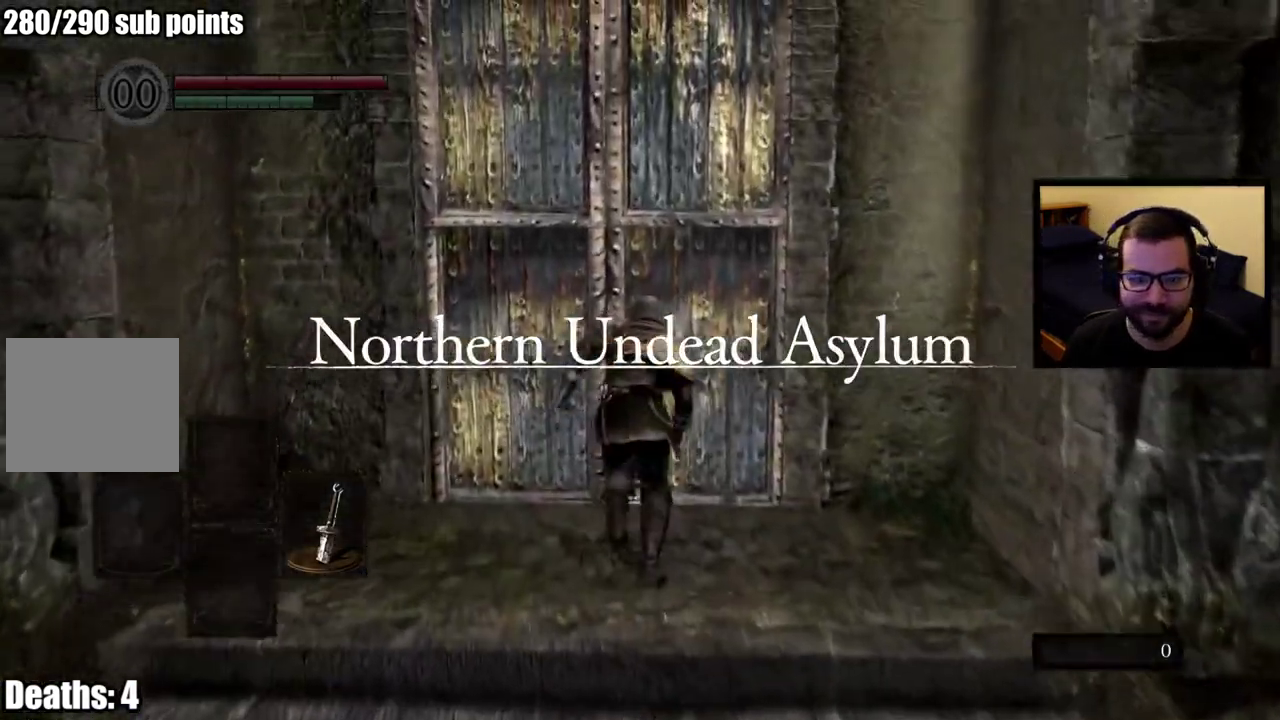
{"buttons": [], "left_stick": "up", "right_stick": "center", "events": [[50, "CROSS", "up"], [150, "CROSS", "down"], [217, "CROSS", "up"], [317, "CROSS", "down"], [383, "CROSS", "up"]]}
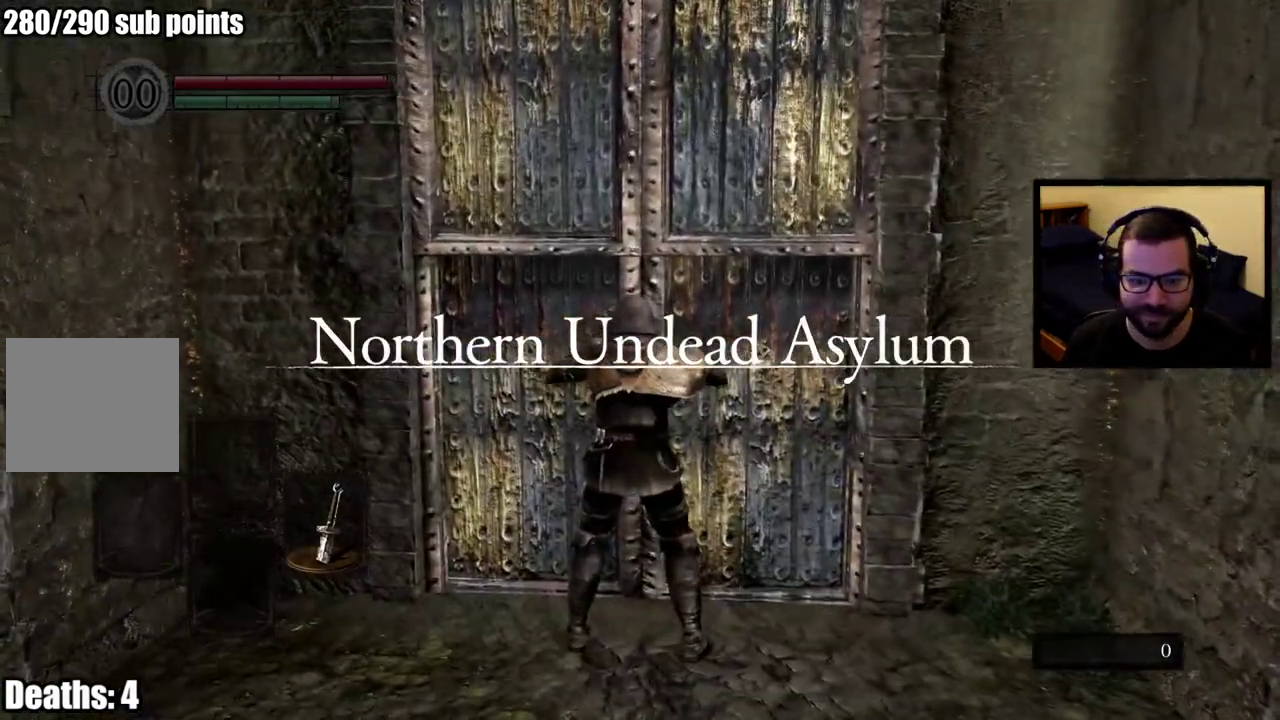
{"buttons": [], "left_stick": "up", "right_stick": "center", "events": []}
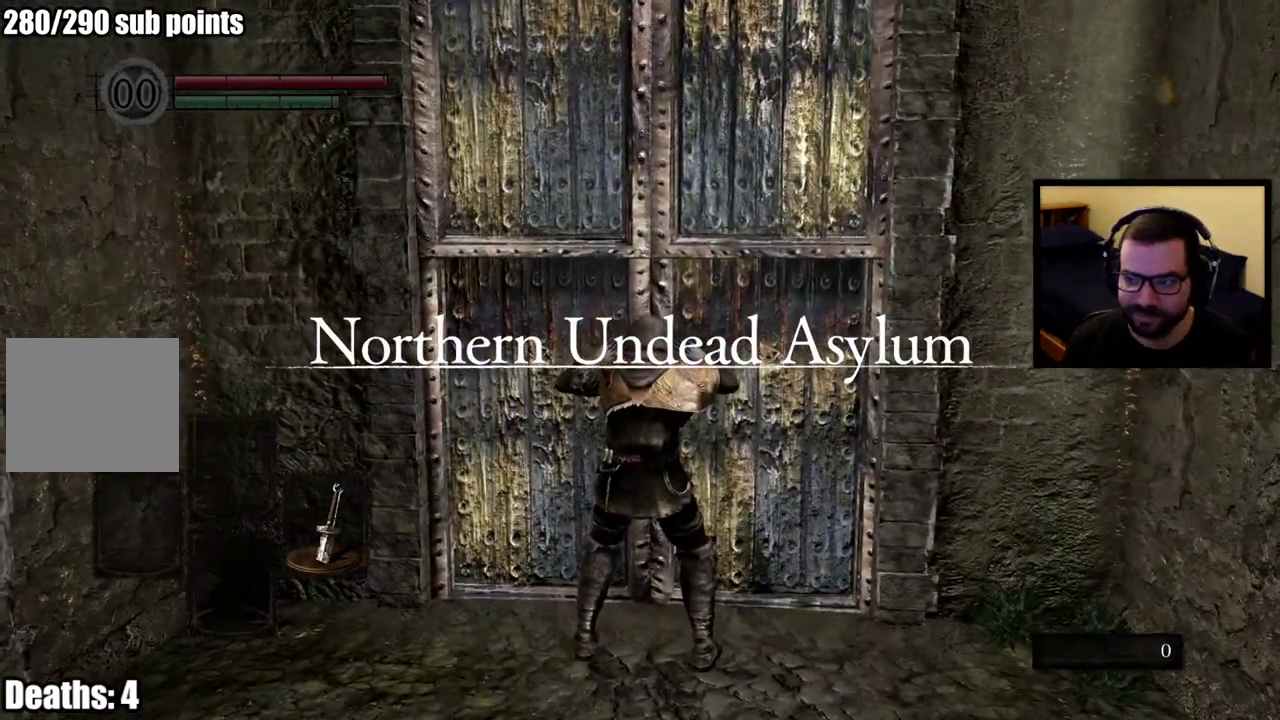
{"buttons": [], "left_stick": "up", "right_stick": "center", "events": []}
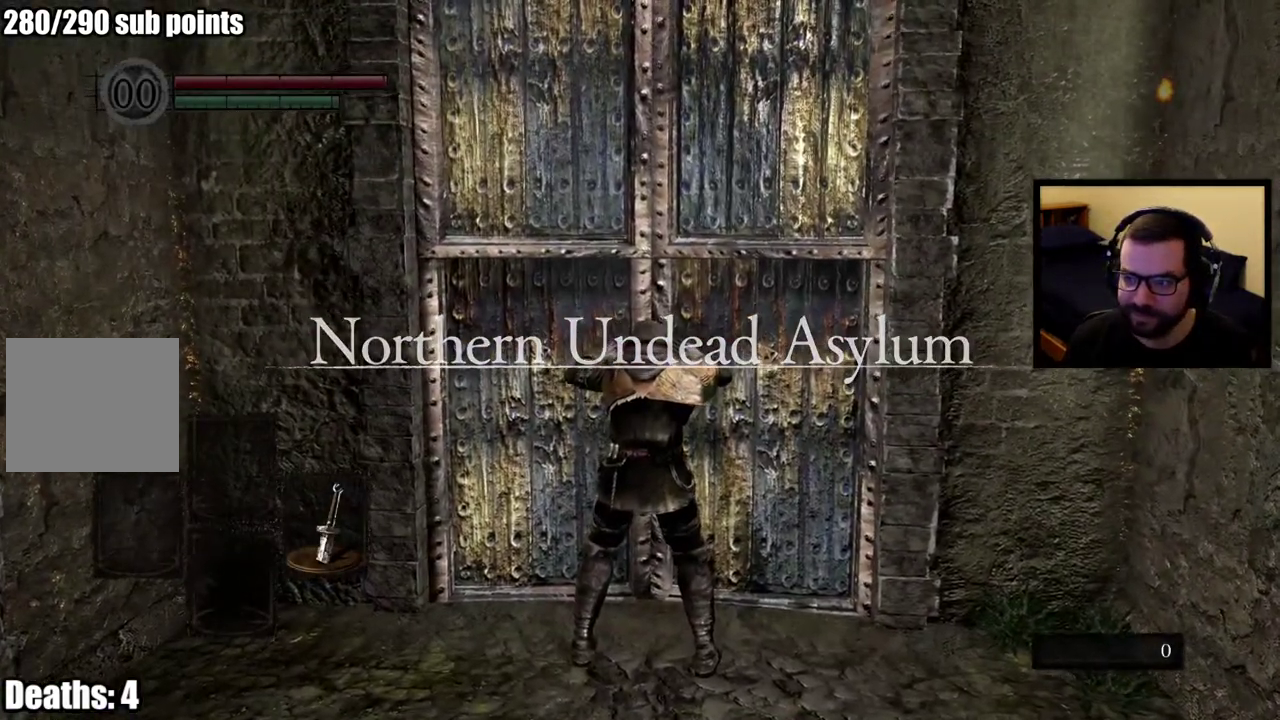
{"buttons": [], "left_stick": "up", "right_stick": "center", "events": []}
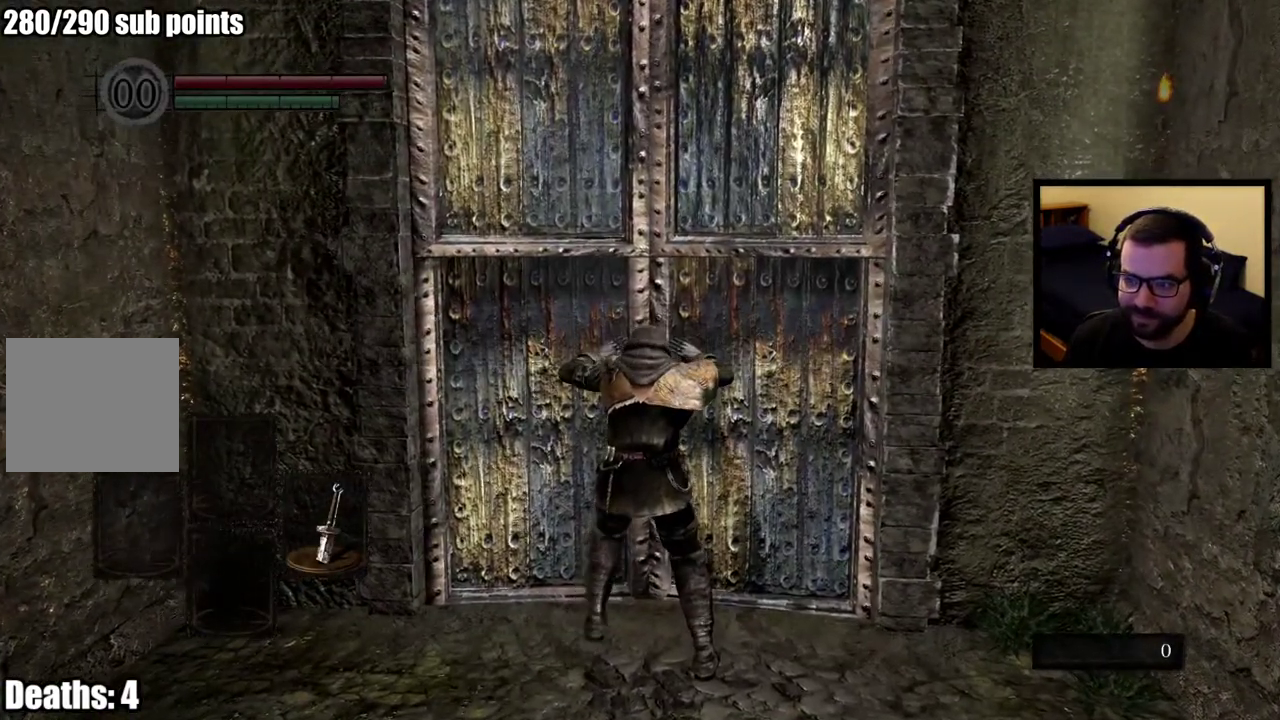
{"buttons": [], "left_stick": "up", "right_stick": "center", "events": []}
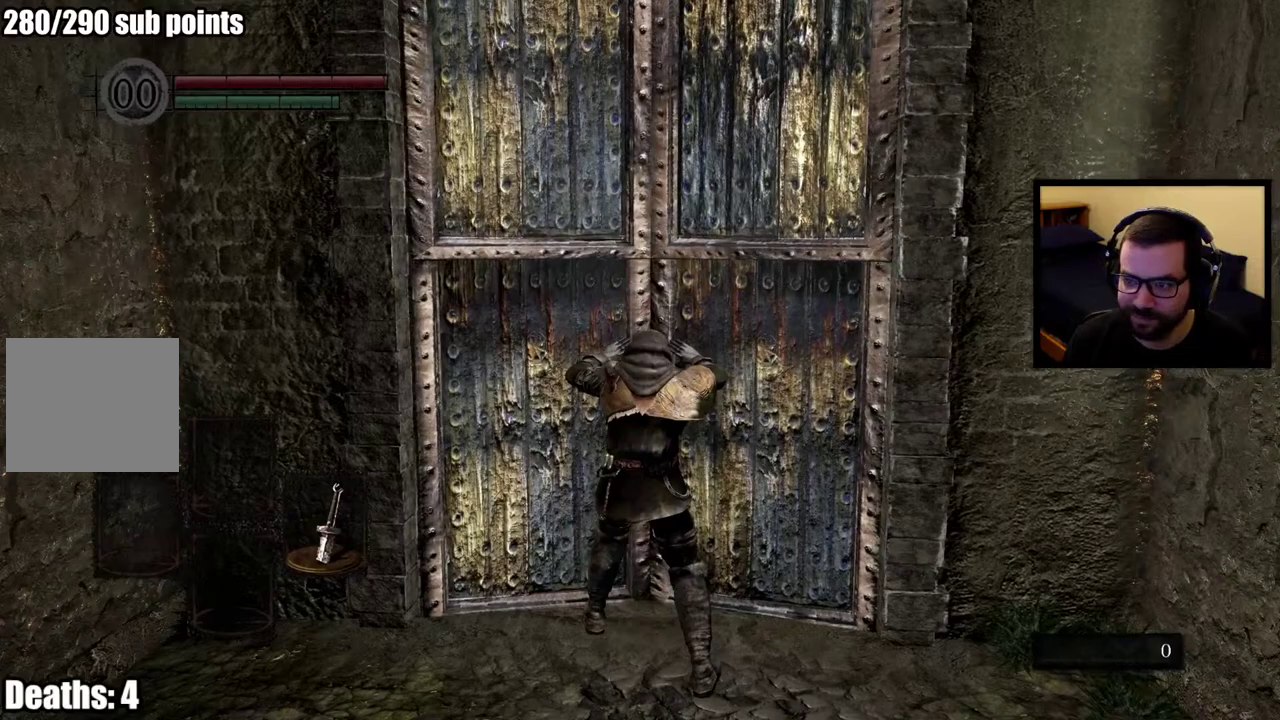
{"buttons": [], "left_stick": "up", "right_stick": "center", "events": []}
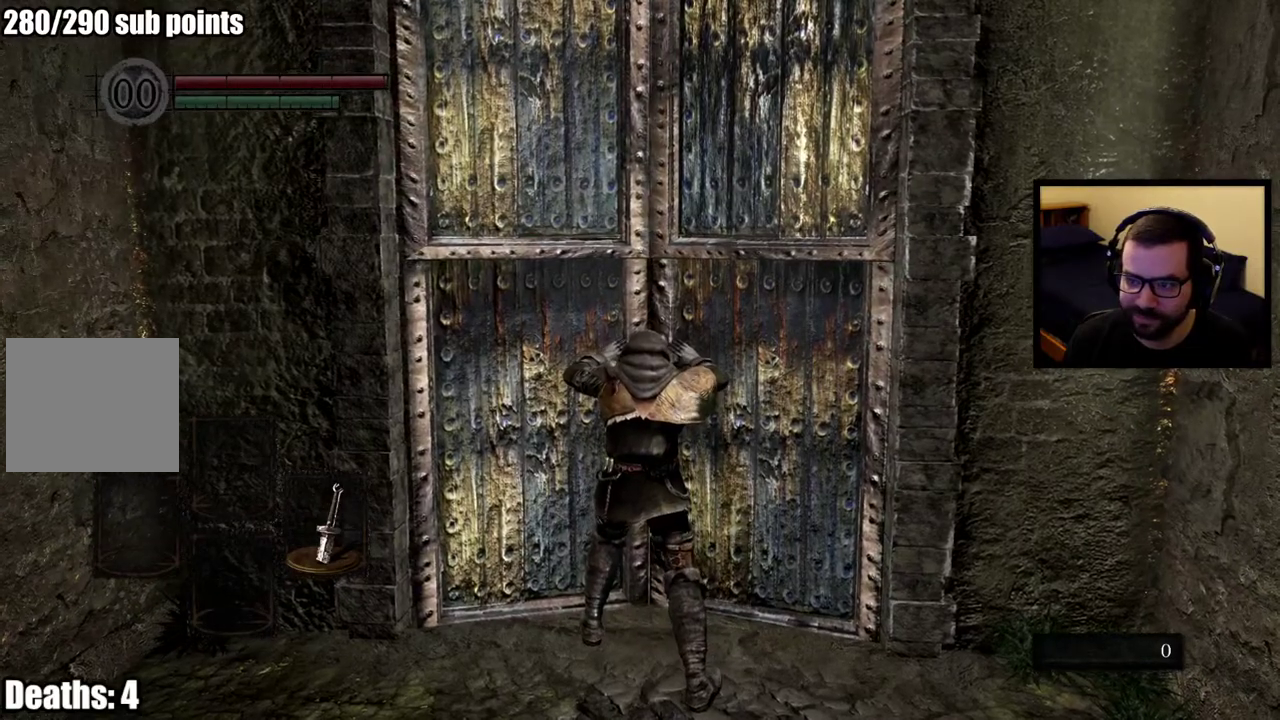
{"buttons": [], "left_stick": "up", "right_stick": "center", "events": []}
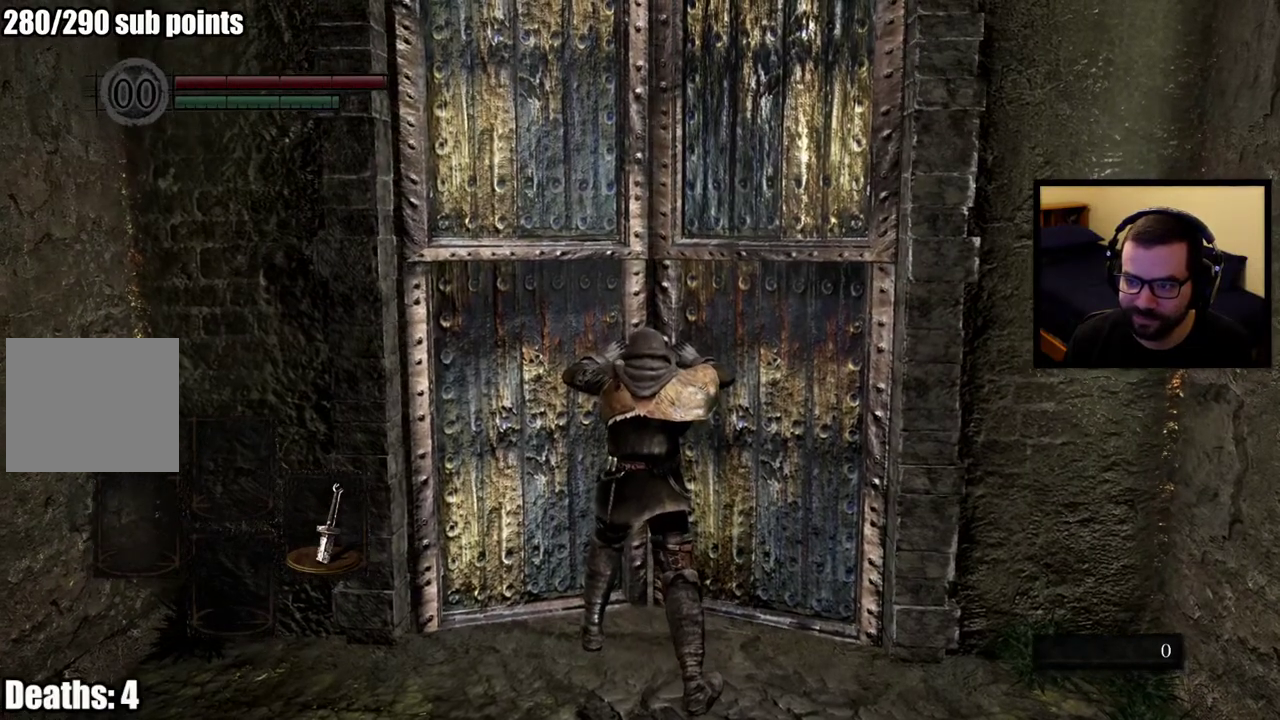
{"buttons": [], "left_stick": "up", "right_stick": "center", "events": []}
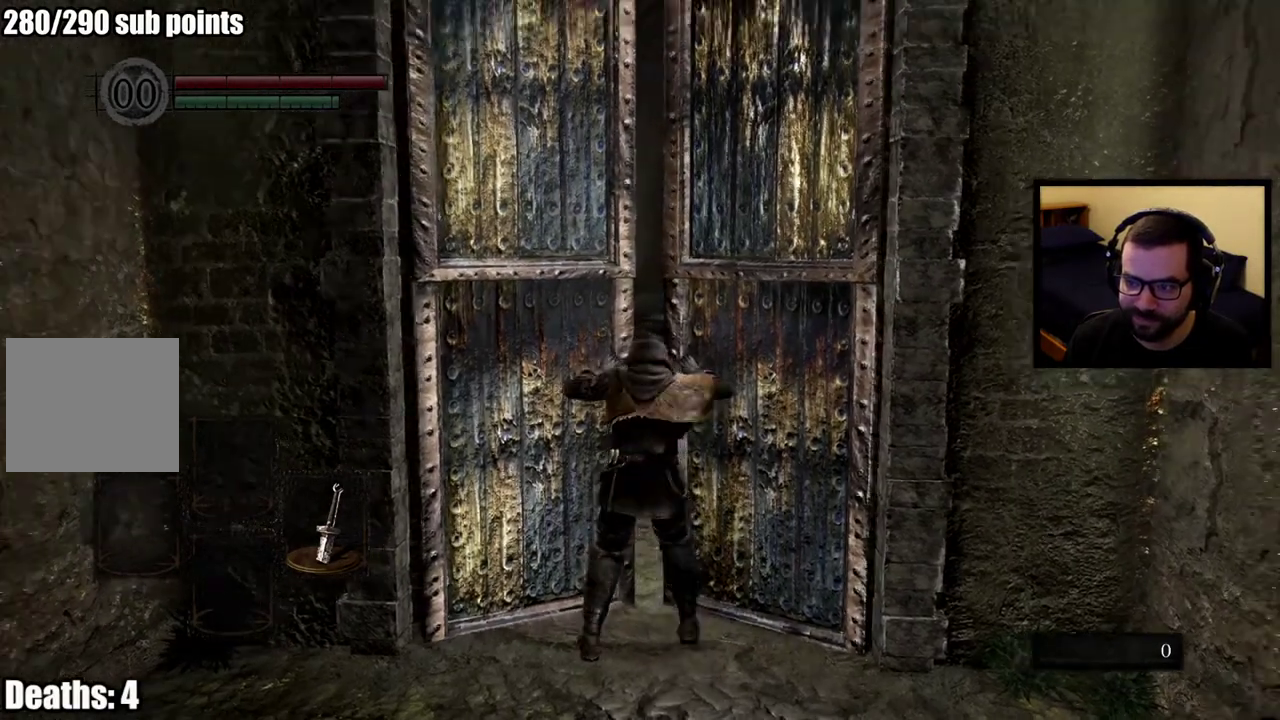
{"buttons": [], "left_stick": "up", "right_stick": "center", "events": []}
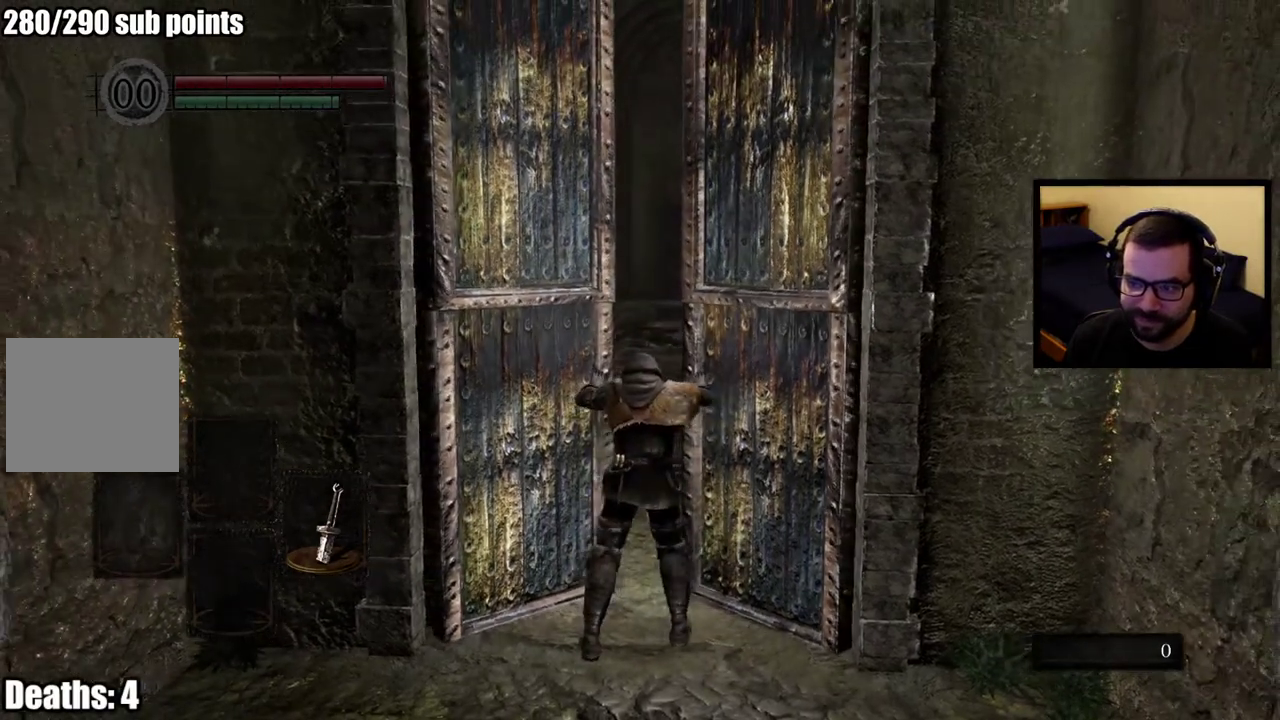
{"buttons": ["CIRCLE"], "left_stick": "up", "right_stick": "center", "events": [[83, "CIRCLE", "down"]]}
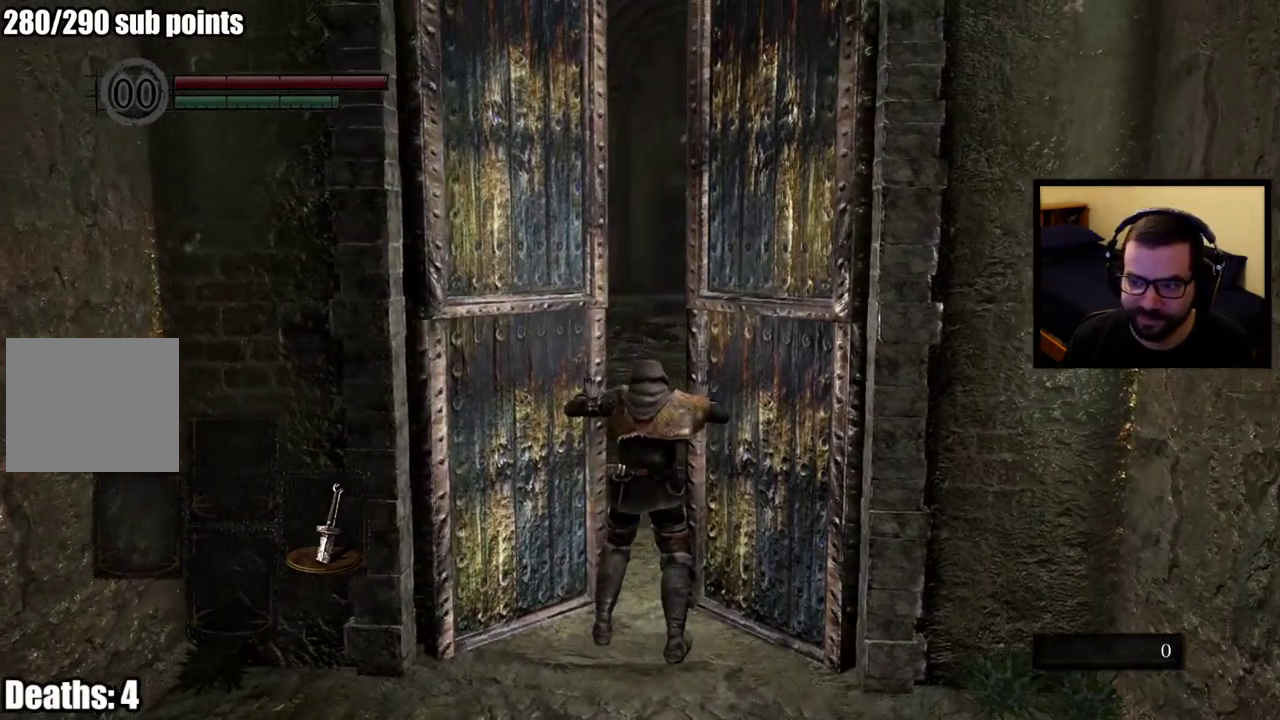
{"buttons": ["CIRCLE"], "left_stick": "up", "right_stick": "center", "events": []}
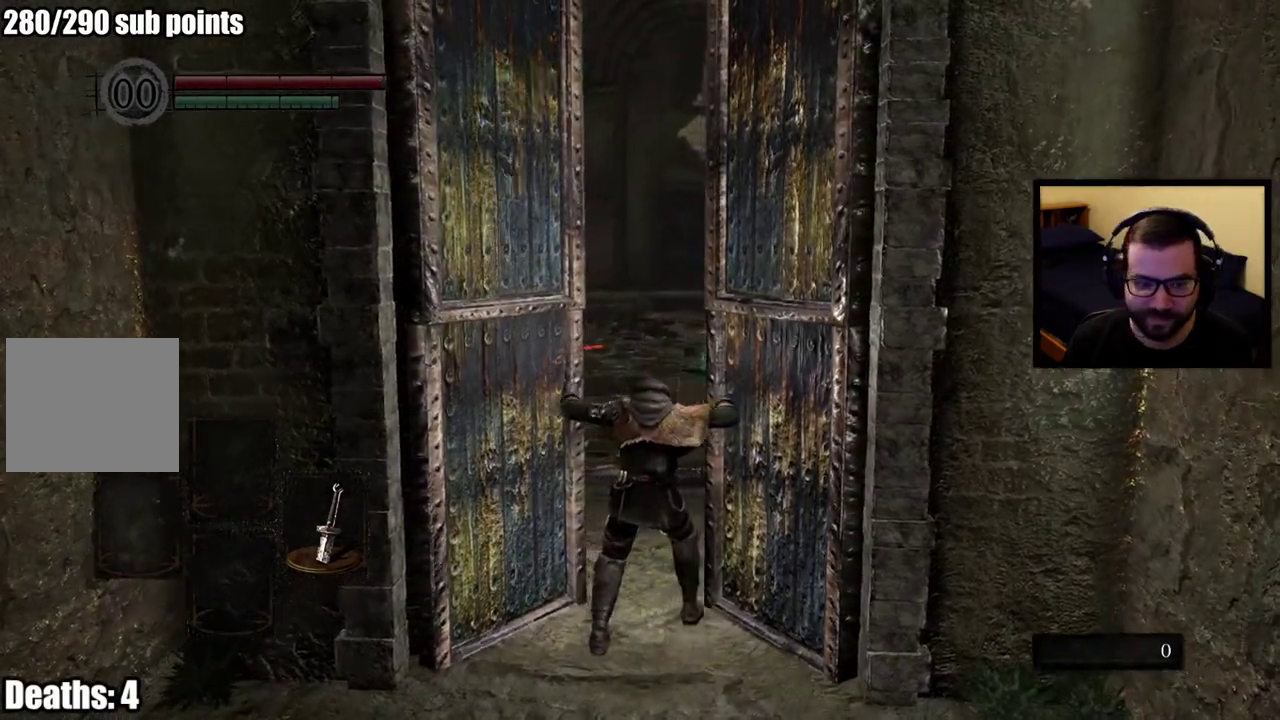
{"buttons": ["CIRCLE"], "left_stick": "up", "right_stick": "center", "events": []}
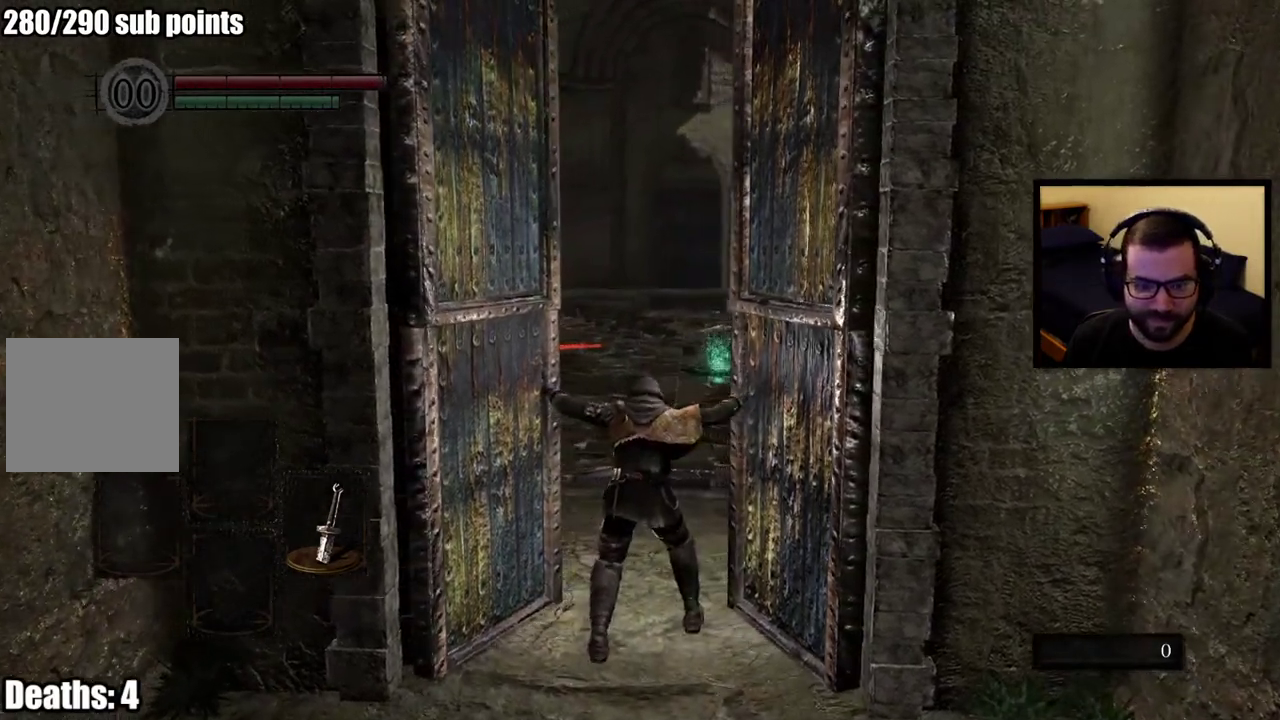
{"buttons": ["CIRCLE"], "left_stick": "up", "right_stick": "center", "events": []}
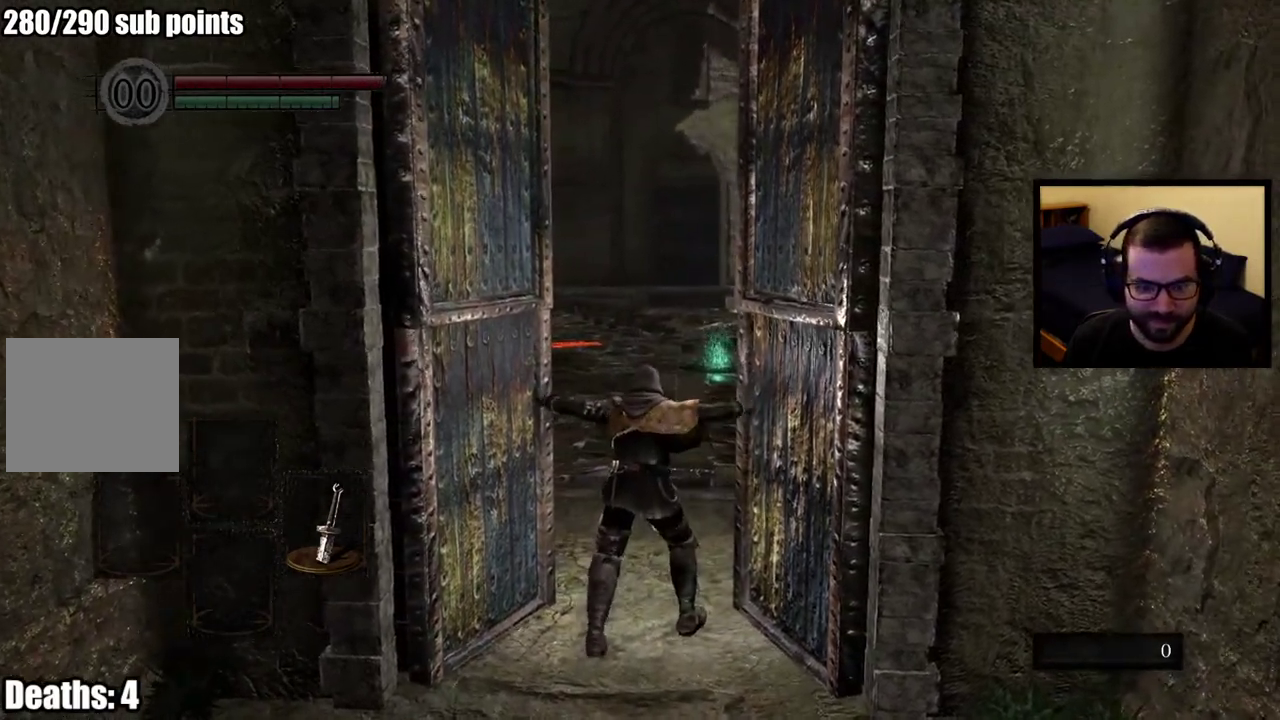
{"buttons": ["CIRCLE"], "left_stick": "up", "right_stick": "center", "events": []}
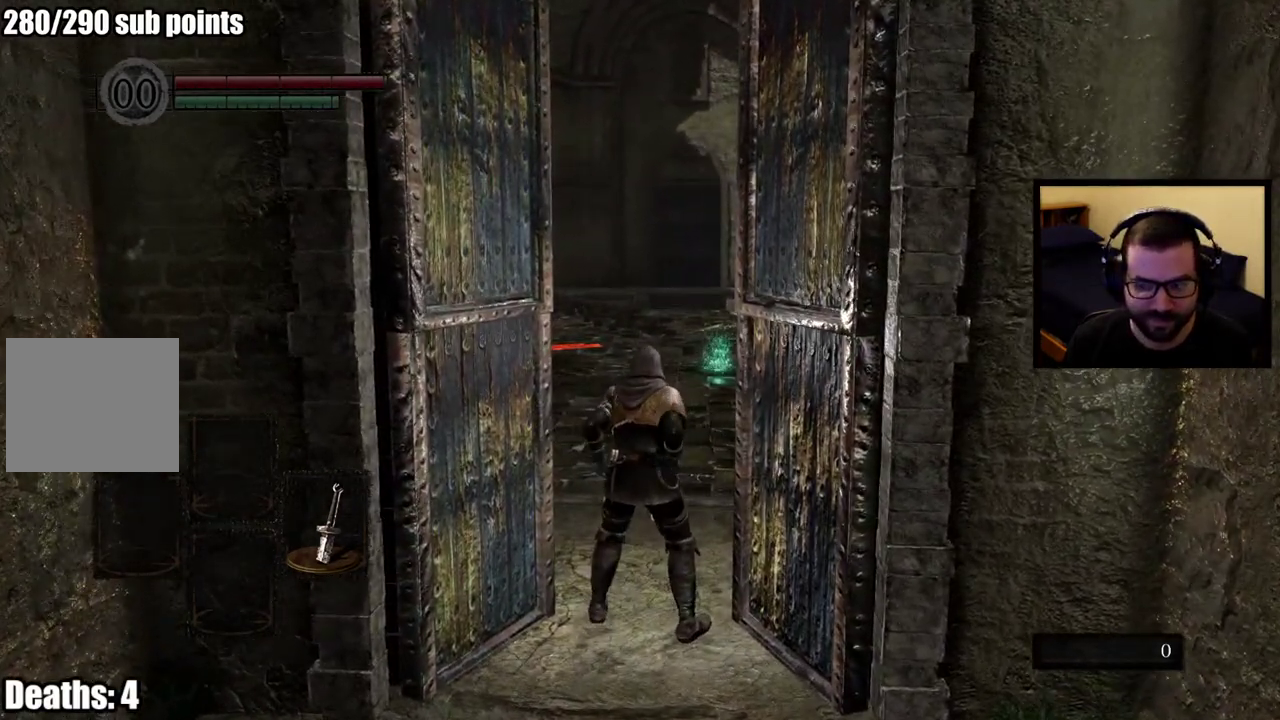
{"buttons": ["CIRCLE"], "left_stick": "up", "right_stick": "center", "events": []}
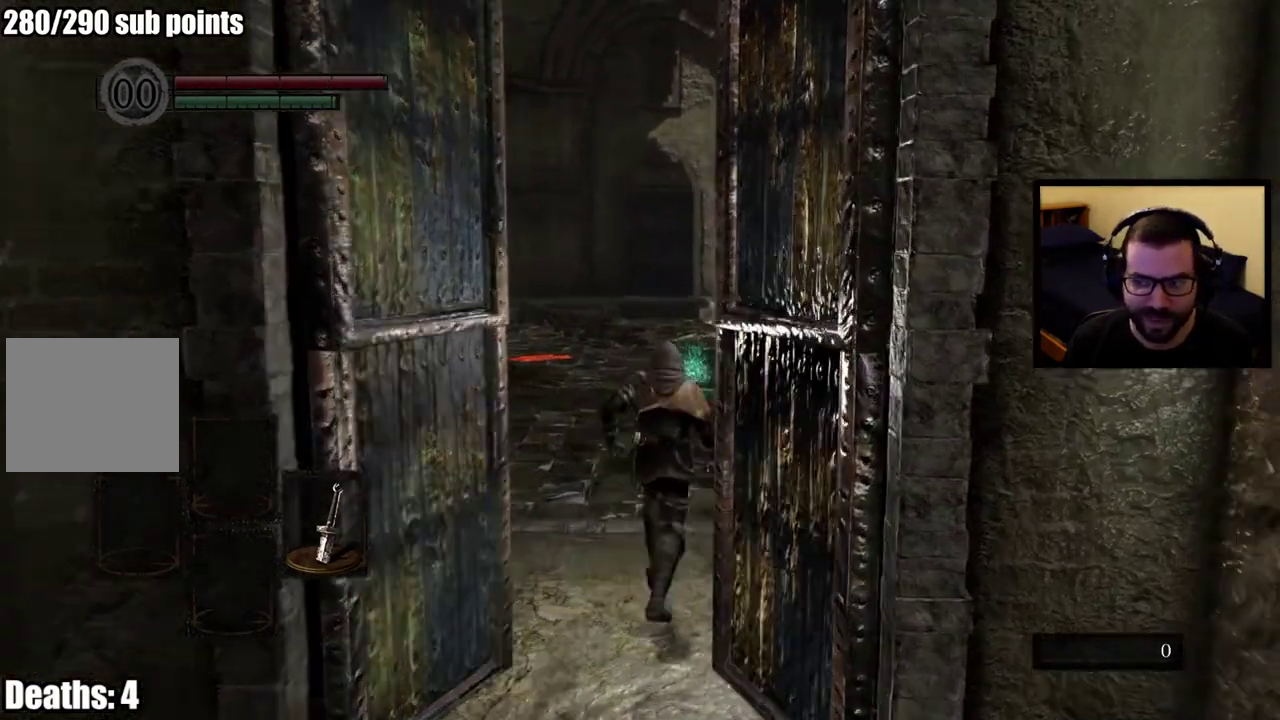
{"buttons": ["CIRCLE"], "left_stick": "up", "right_stick": "center", "events": [[133, "right_stick", "down"], [267, "right_stick", "center"]]}
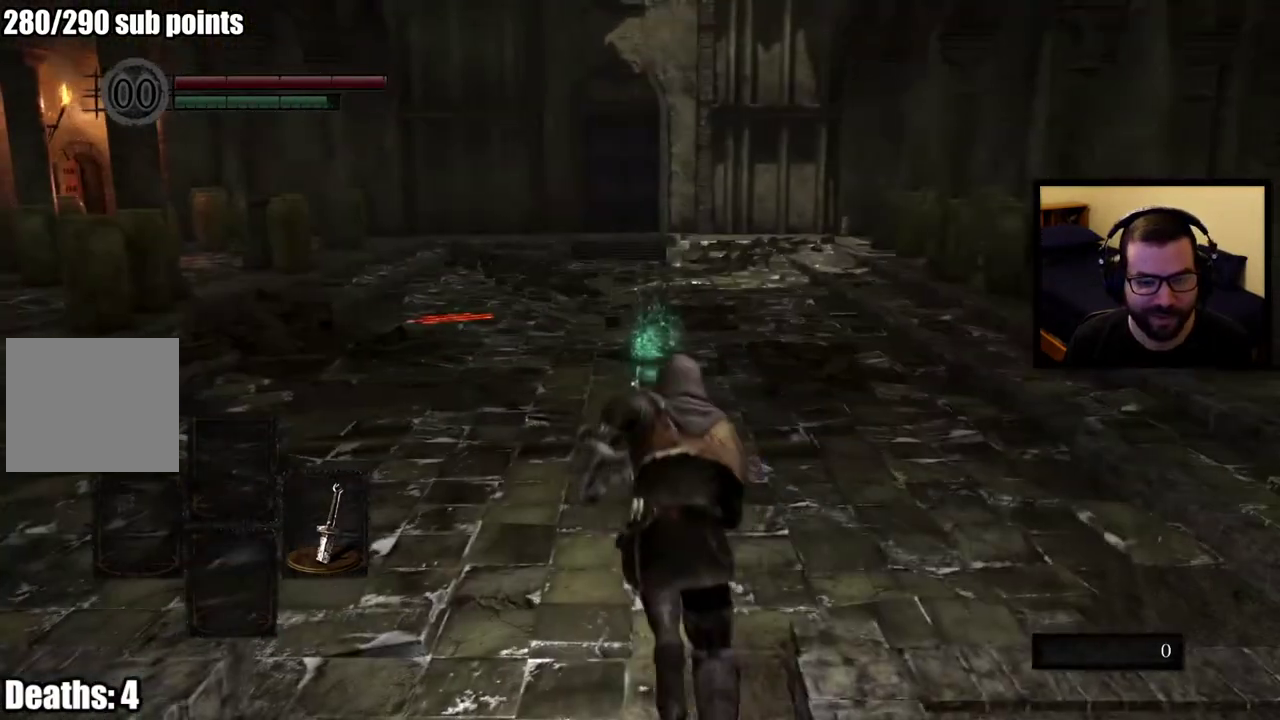
{"buttons": ["CIRCLE"], "left_stick": "up", "right_stick": "center", "events": []}
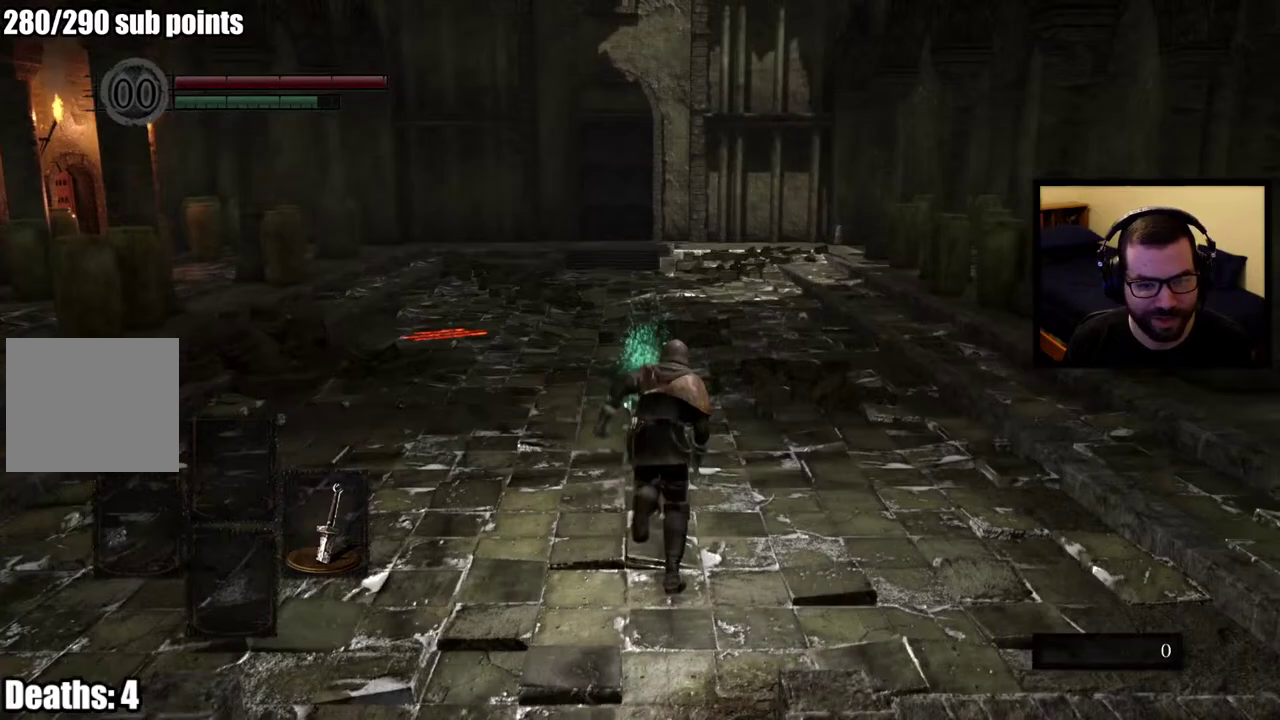
{"buttons": ["CIRCLE"], "left_stick": "up", "right_stick": "center", "events": []}
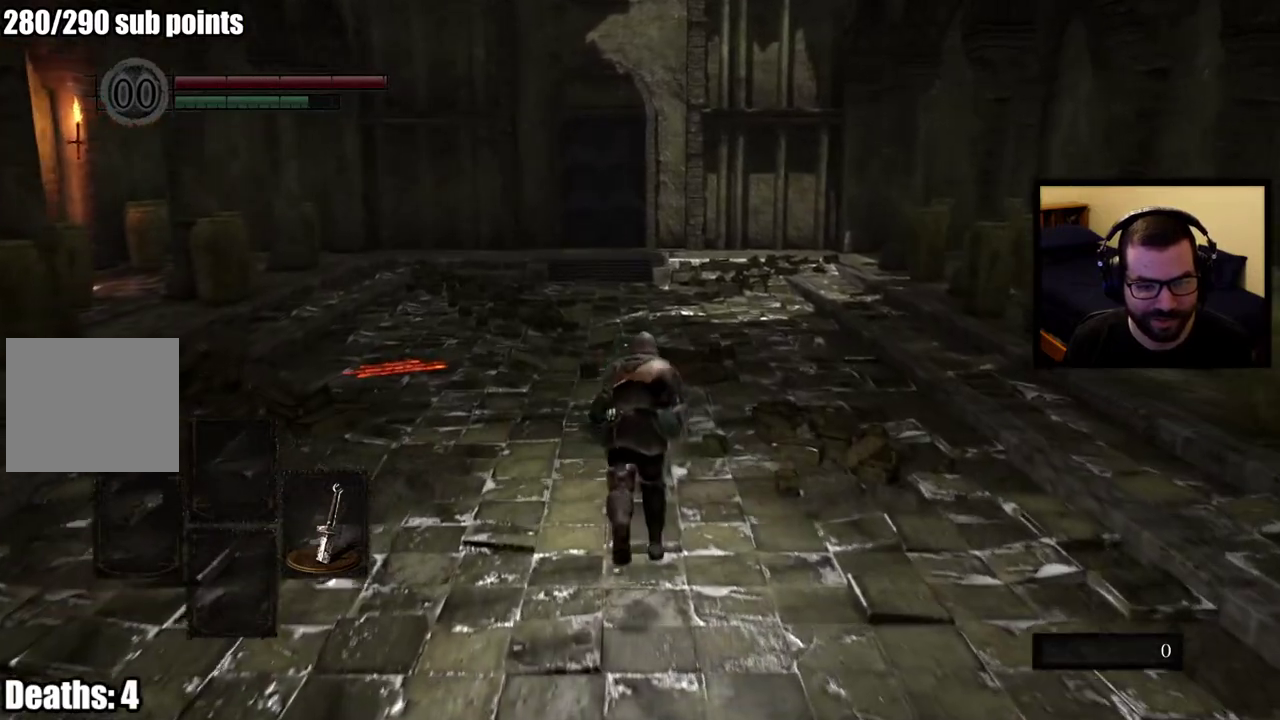
{"buttons": [], "left_stick": "up", "right_stick": "center", "events": [[17, "CIRCLE", "up"], [383, "CROSS", "down"], [500, "CROSS", "up"]]}
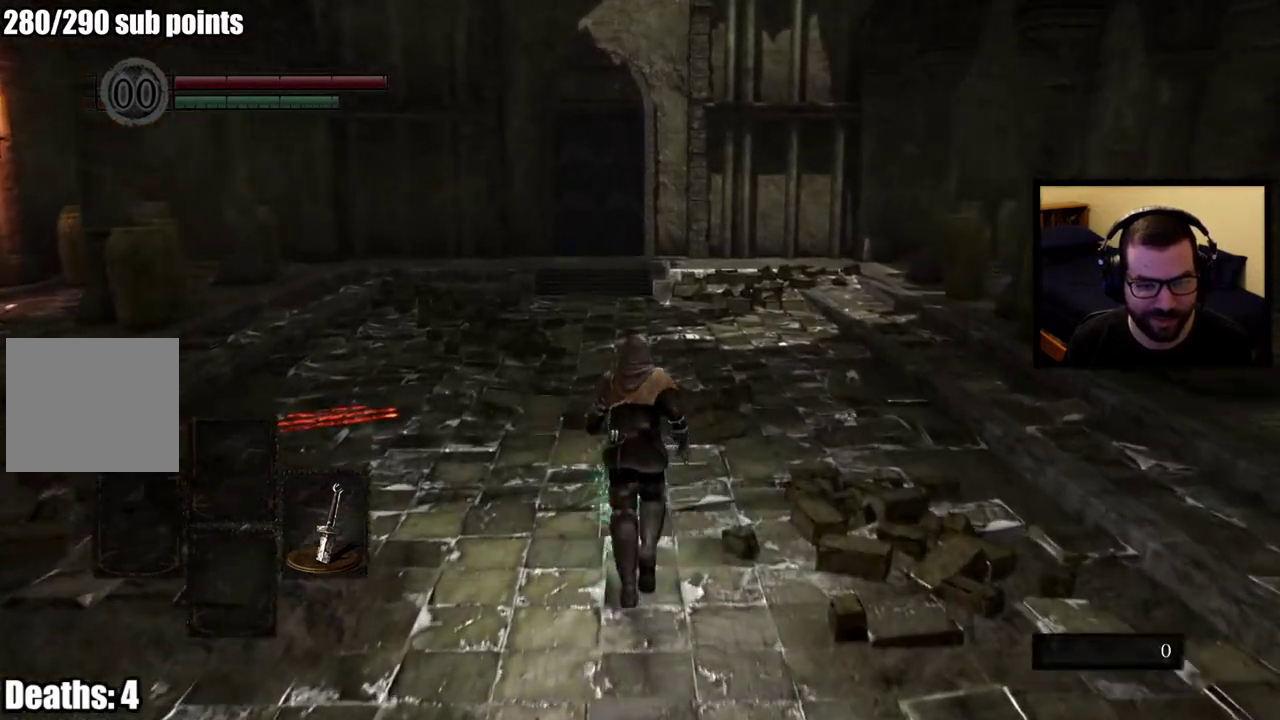
{"buttons": [], "left_stick": "left", "right_stick": "left", "events": [[167, "left_stick", "center"], [367, "left_stick", "left"], [400, "right_stick", "left"]]}
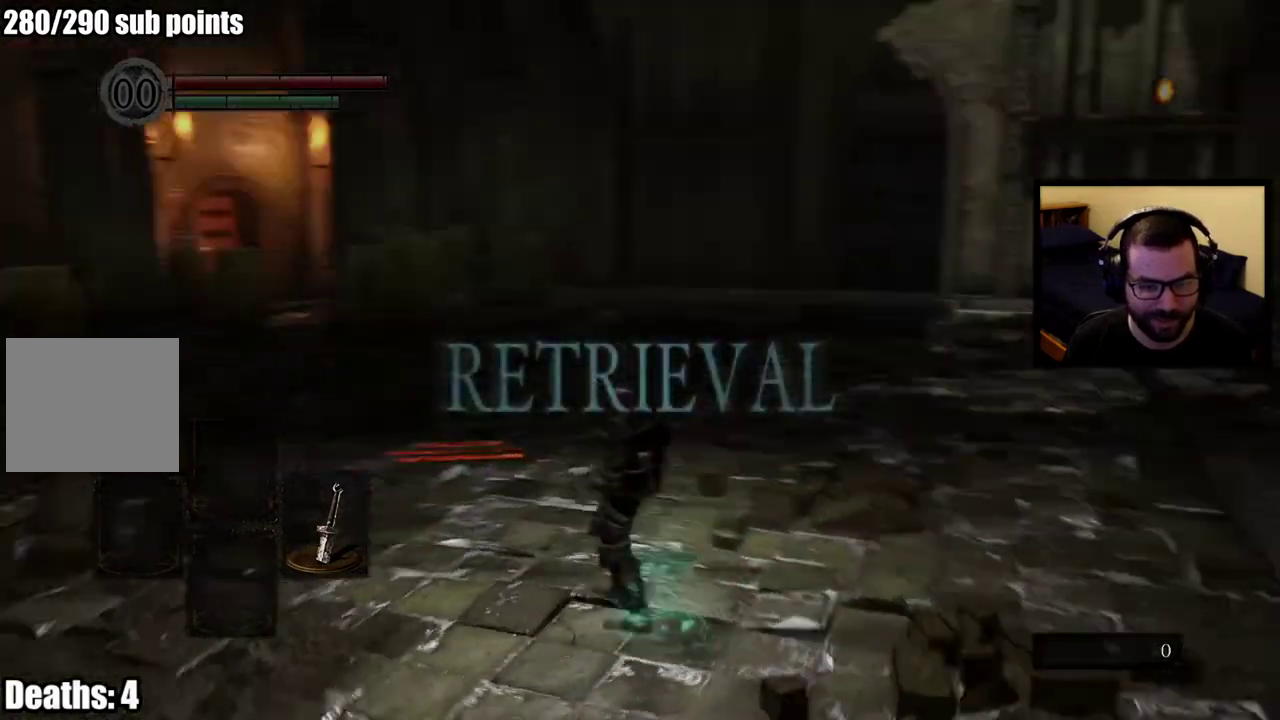
{"buttons": ["CIRCLE"], "left_stick": "up-right", "right_stick": "center", "events": [[100, "left_stick", "up-left"], [150, "CIRCLE", "down"], [167, "left_stick", "up"], [200, "right_stick", "center"], [383, "left_stick", "up-right"]]}
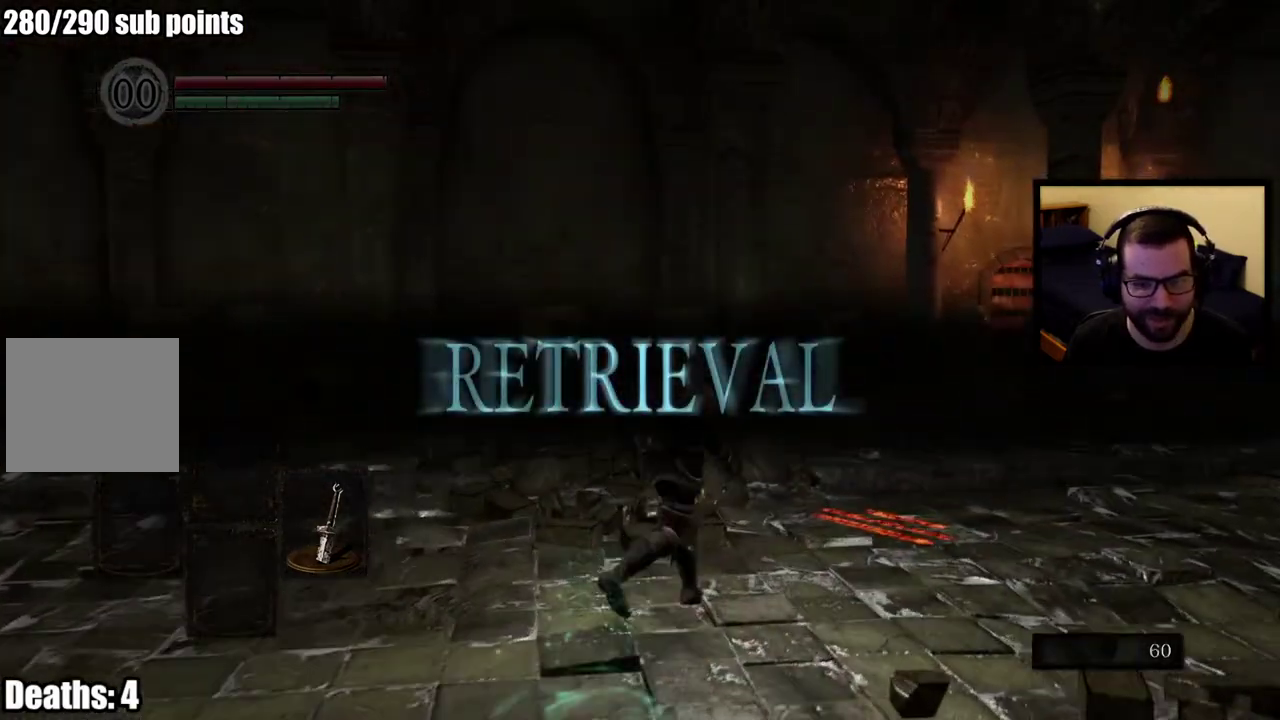
{"buttons": ["CIRCLE"], "left_stick": "up", "right_stick": "center", "events": [[17, "left_stick", "down-left"], [100, "left_stick", "up"], [150, "right_stick", "right"], [317, "right_stick", "center"]]}
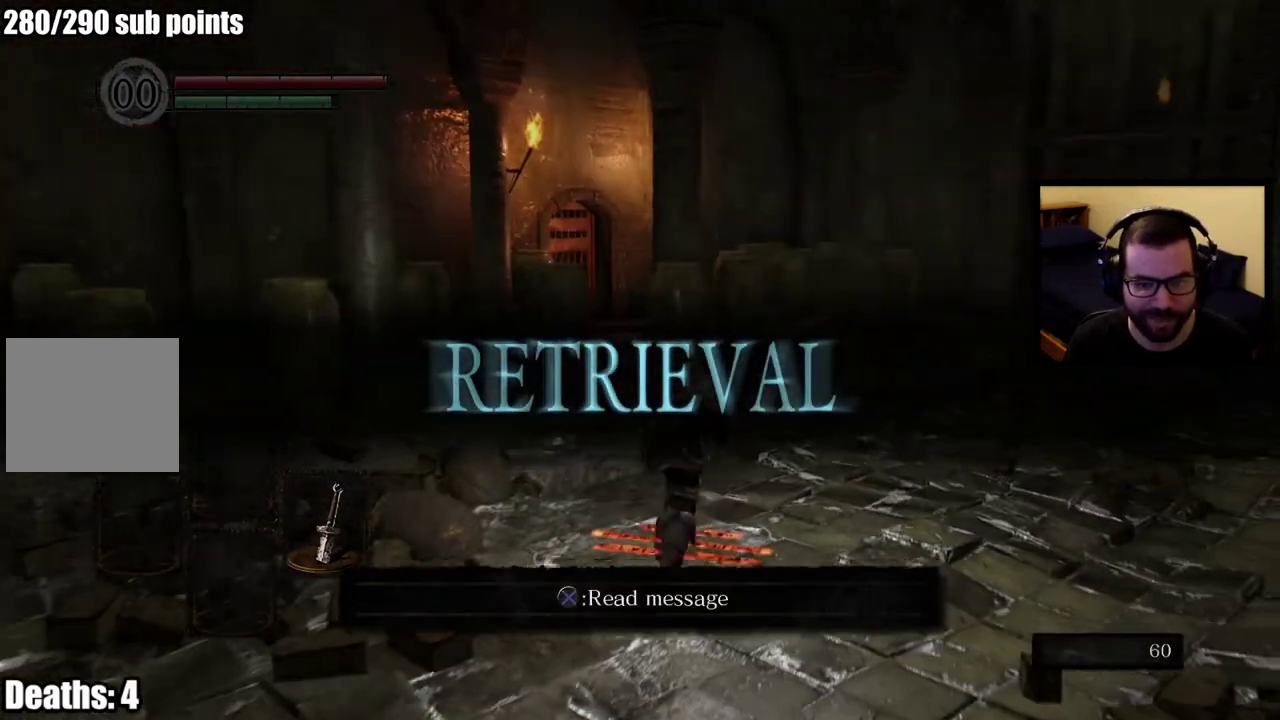
{"buttons": ["CIRCLE"], "left_stick": "up", "right_stick": "center", "events": [[383, "right_stick", "up-left"], [467, "right_stick", "center"]]}
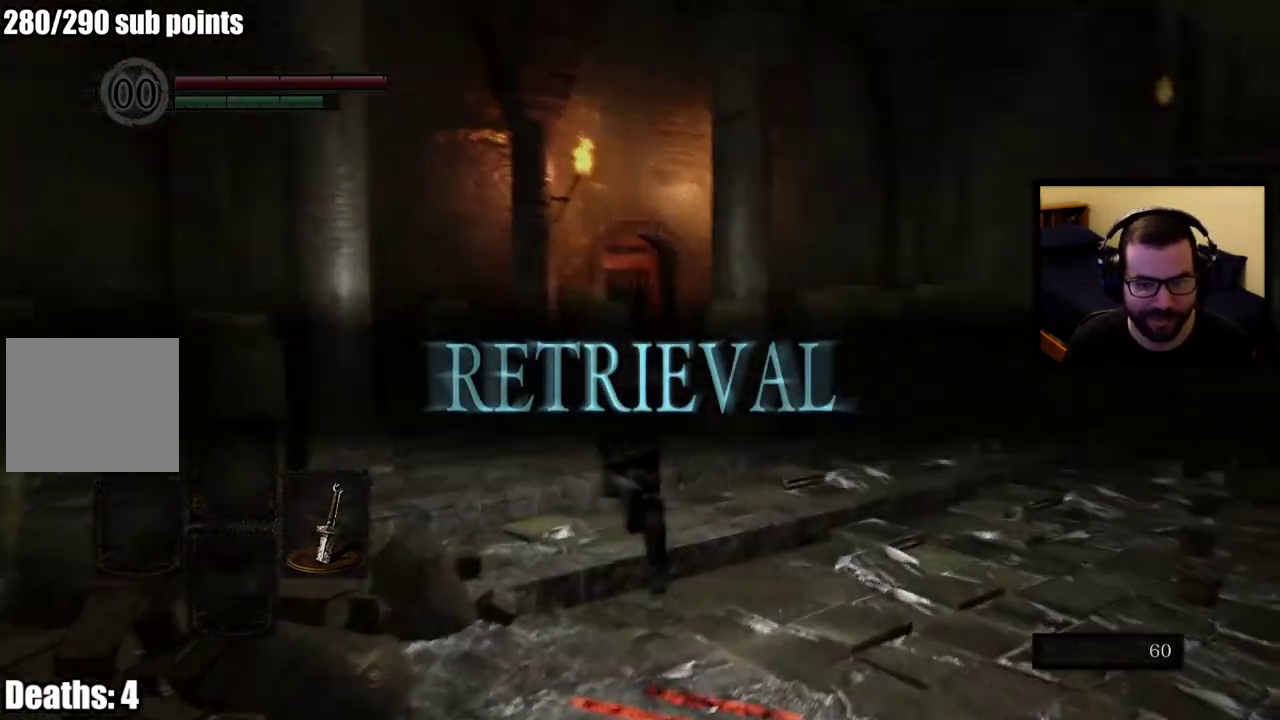
{"buttons": ["CIRCLE"], "left_stick": "up", "right_stick": "center", "events": []}